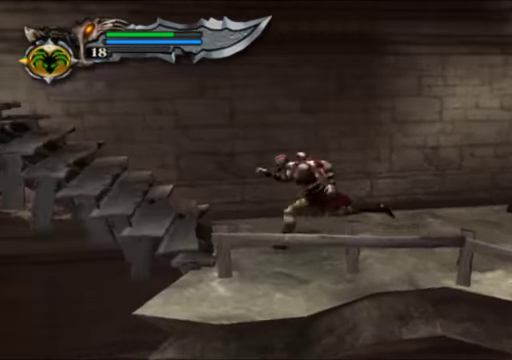
Gameplay with a controller (Xbox layout); each line is a JSON object with the inputs held at the frame after it. "events" lists button and stick changes between this image and that frame as [ms after this image, input, new state], when the widget could be followed in between. Not read: L3 R3.
{"buttons": [], "left_stick": "left", "right_stick": "center", "events": []}
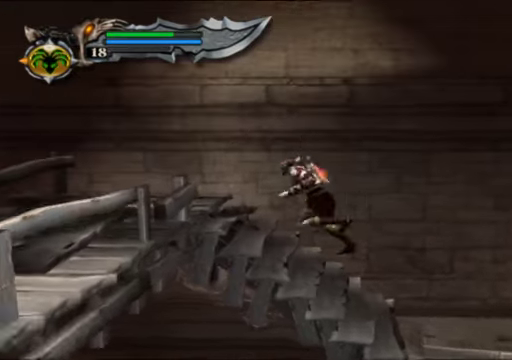
{"buttons": [], "left_stick": "down-left", "right_stick": "center", "events": [[267, "left_stick", "down-left"]]}
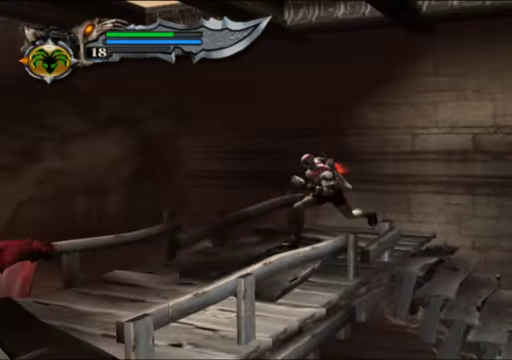
{"buttons": ["R1"], "left_stick": "down-left", "right_stick": "center", "events": [[133, "right_stick", "left"], [400, "R1", "down"], [467, "right_stick", "center"]]}
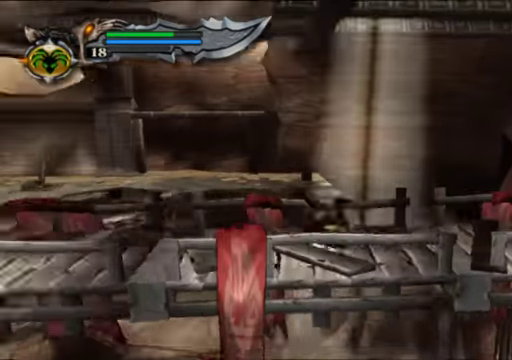
{"buttons": [], "left_stick": "center", "right_stick": "center", "events": [[33, "R1", "up"], [133, "left_stick", "center"]]}
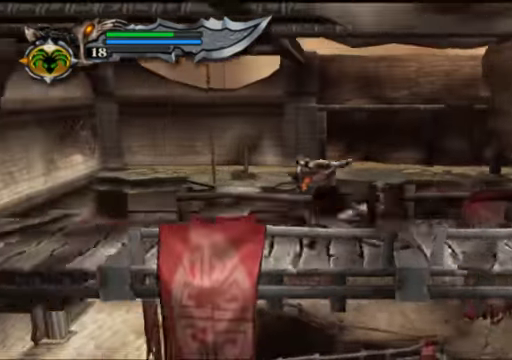
{"buttons": [], "left_stick": "left", "right_stick": "center", "events": [[67, "left_stick", "left"]]}
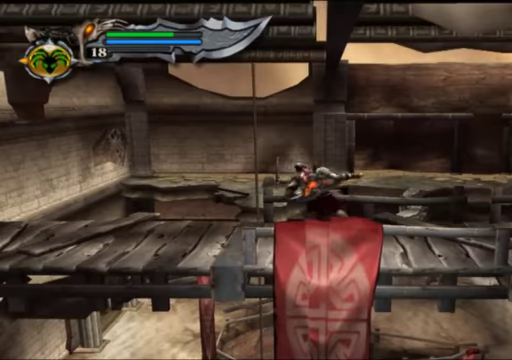
{"buttons": [], "left_stick": "left", "right_stick": "center", "events": []}
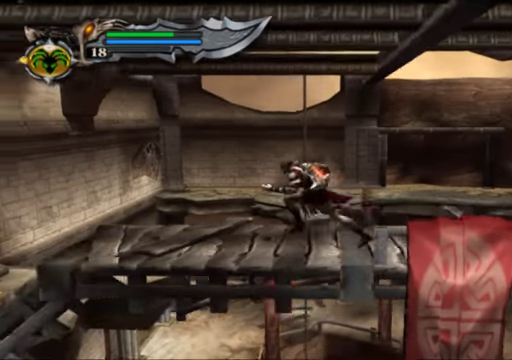
{"buttons": ["A"], "left_stick": "left", "right_stick": "center", "events": [[500, "A", "down"]]}
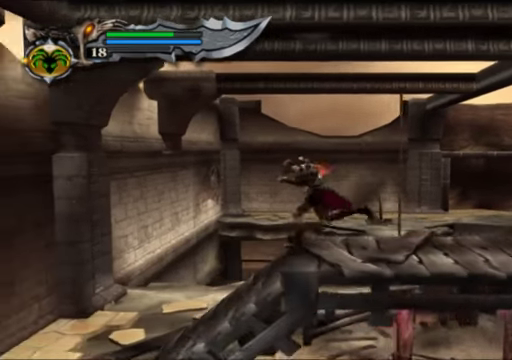
{"buttons": [], "left_stick": "up-left", "right_stick": "center", "events": [[133, "left_stick", "up-left"], [166, "A", "up"]]}
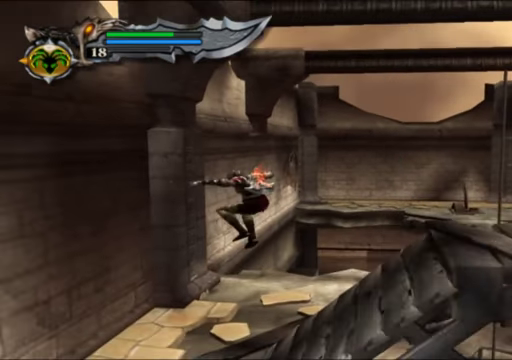
{"buttons": [], "left_stick": "up-right", "right_stick": "center", "events": [[133, "left_stick", "center"], [366, "left_stick", "up-right"]]}
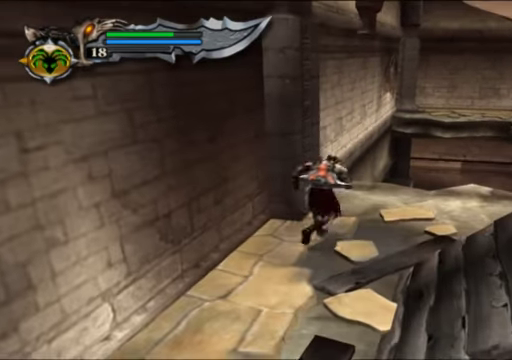
{"buttons": [], "left_stick": "right", "right_stick": "center", "events": [[300, "left_stick", "right"]]}
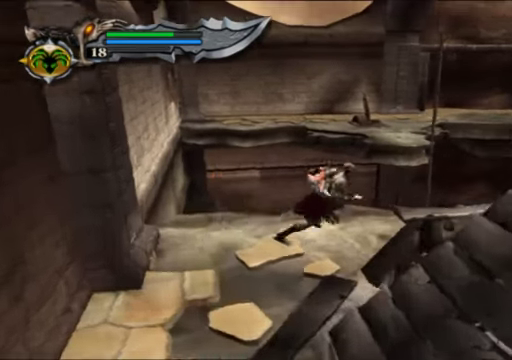
{"buttons": [], "left_stick": "up-right", "right_stick": "center", "events": [[133, "left_stick", "up"], [266, "left_stick", "up-right"]]}
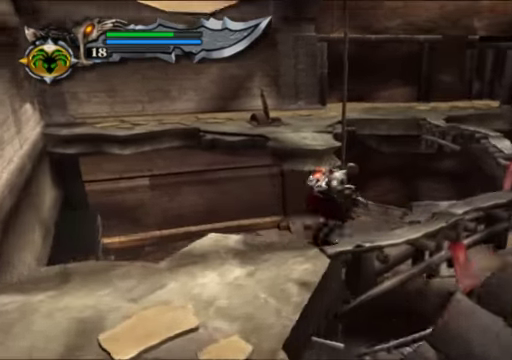
{"buttons": [], "left_stick": "right", "right_stick": "center", "events": [[400, "left_stick", "right"]]}
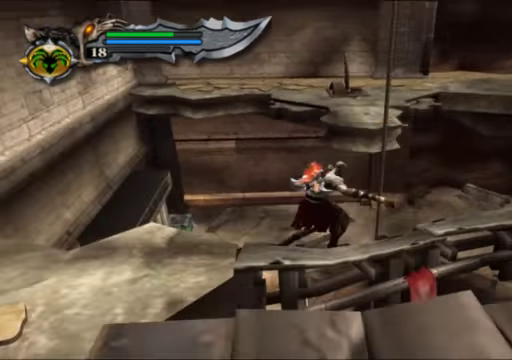
{"buttons": [], "left_stick": "center", "right_stick": "center", "events": [[366, "A", "down"], [400, "left_stick", "center"], [500, "A", "up"]]}
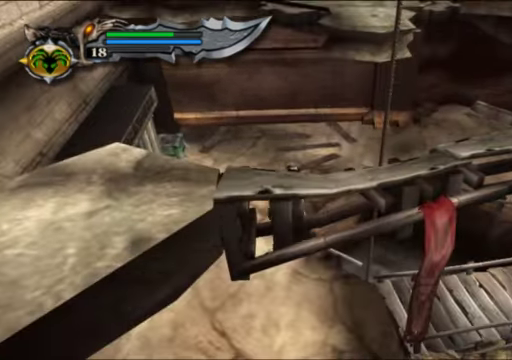
{"buttons": [], "left_stick": "center", "right_stick": "center", "events": []}
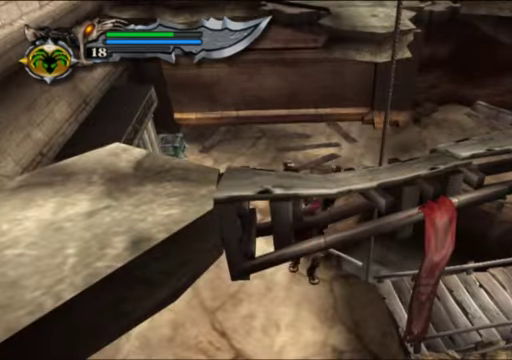
{"buttons": [], "left_stick": "center", "right_stick": "center", "events": []}
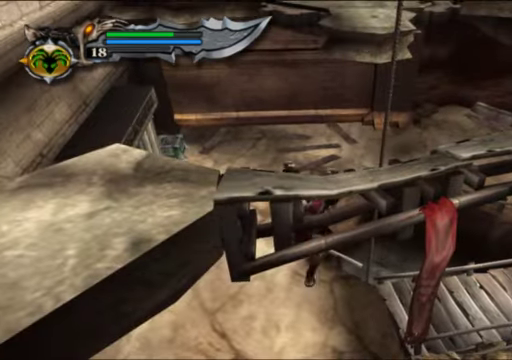
{"buttons": [], "left_stick": "center", "right_stick": "center", "events": []}
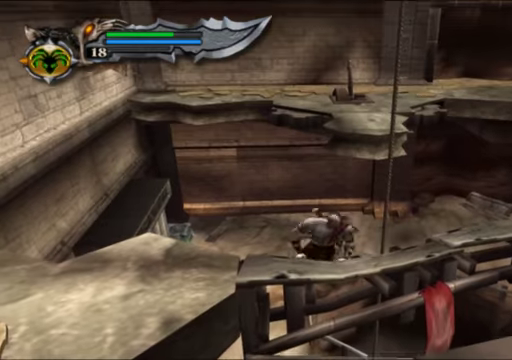
{"buttons": [], "left_stick": "center", "right_stick": "center", "events": [[367, "left_stick", "down"], [467, "left_stick", "center"]]}
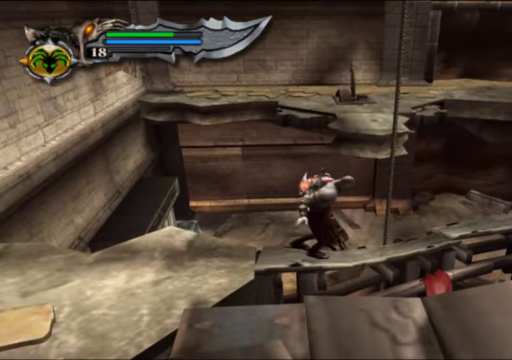
{"buttons": [], "left_stick": "right", "right_stick": "center", "events": [[100, "left_stick", "right"]]}
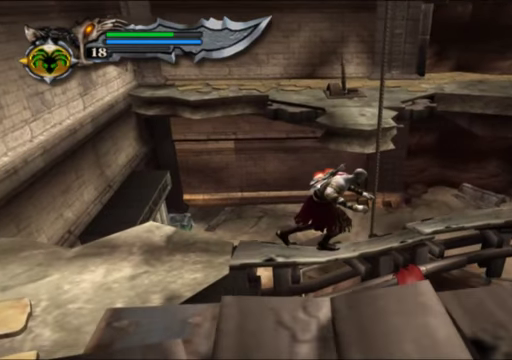
{"buttons": [], "left_stick": "right", "right_stick": "center", "events": []}
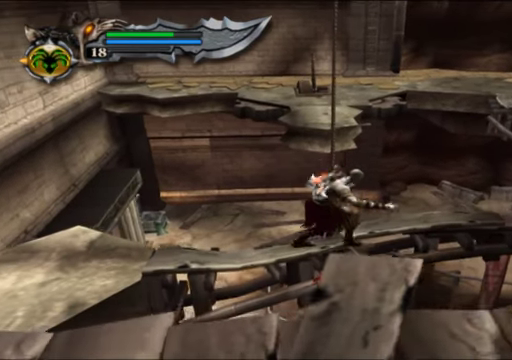
{"buttons": [], "left_stick": "right", "right_stick": "center", "events": []}
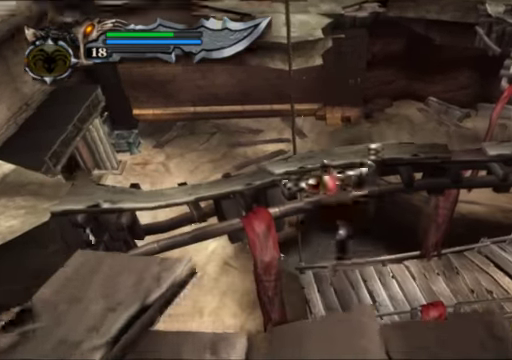
{"buttons": ["A"], "left_stick": "center", "right_stick": "center", "events": [[234, "A", "down"], [367, "left_stick", "up-right"], [400, "A", "up"], [467, "A", "down"], [467, "left_stick", "center"]]}
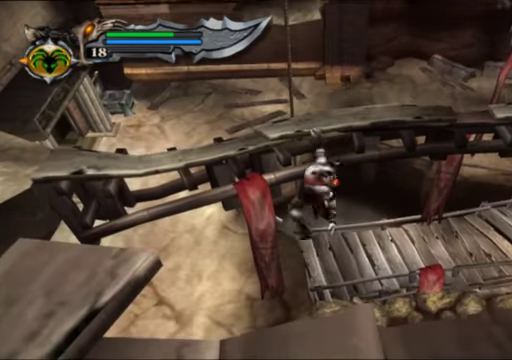
{"buttons": [], "left_stick": "center", "right_stick": "center", "events": [[67, "A", "up"]]}